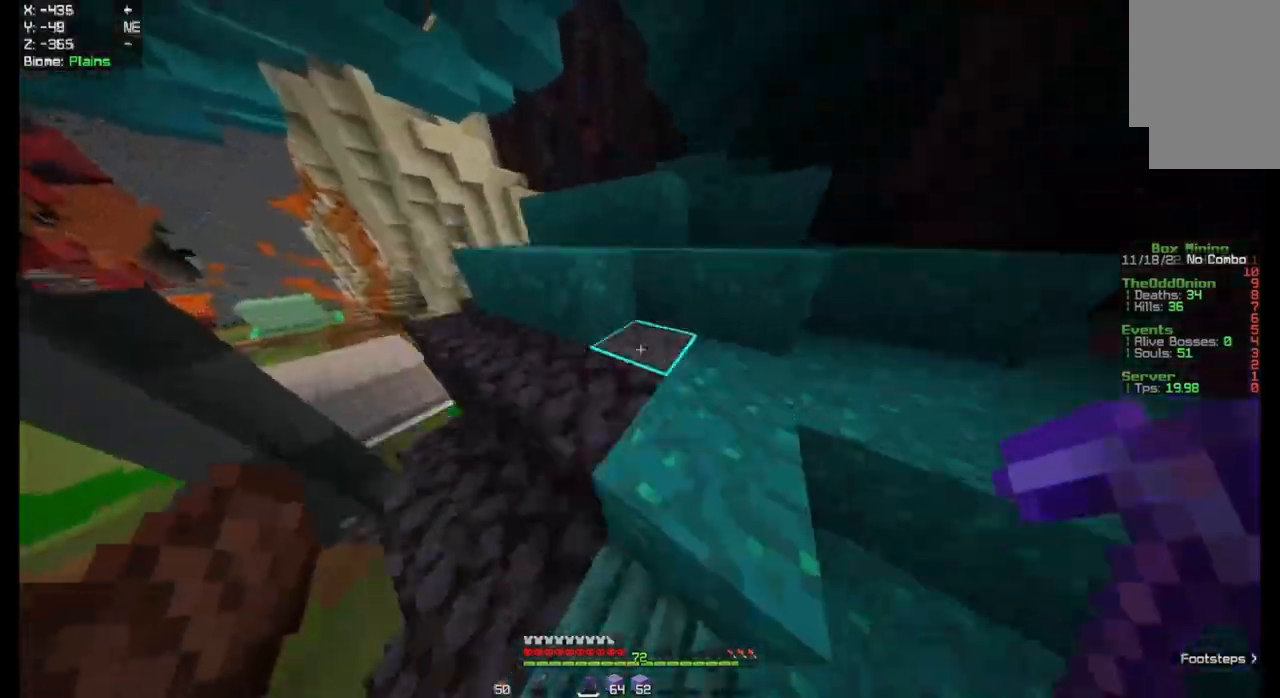
Gameplay with keyboard and mouse; each line is a JSON object with the keys and mouse buttons held at the frame after it. "events" lists presses ("down") and releases ("up") of "a", "d", "s", "space", "w", "mouse_left" and "mouse_right" between this image and that frame as [ms after this image, input, new state], when the widget could be followed in between. "mouse_left", "mouse_right" = the "left", "right" buttons of the "mouse" list. No other keys are recorded. Fast repeated clicks can show as one long hold. Mouse movement is not recorded.
{"keys": [], "mouse": [], "events": [[233, "space", "up"], [467, "w", "up"]]}
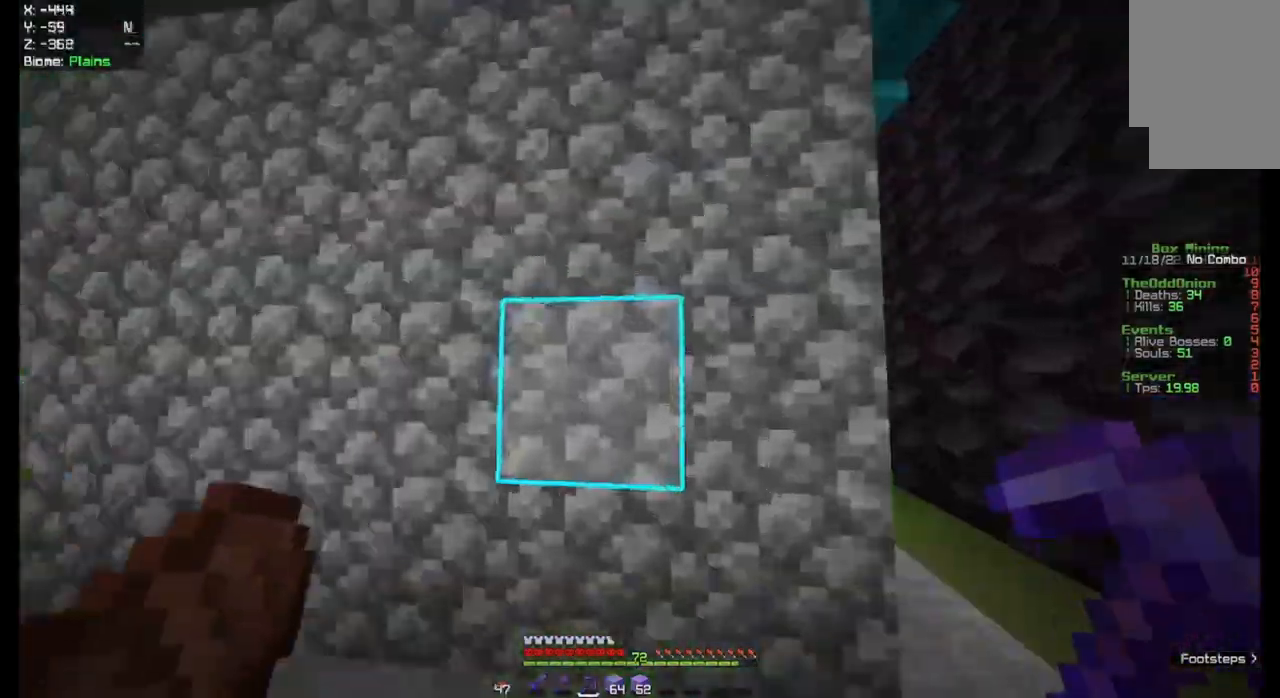
{"keys": ["d"], "mouse": ["left"], "events": [[67, "mouse_left", "down"], [100, "d", "down"]]}
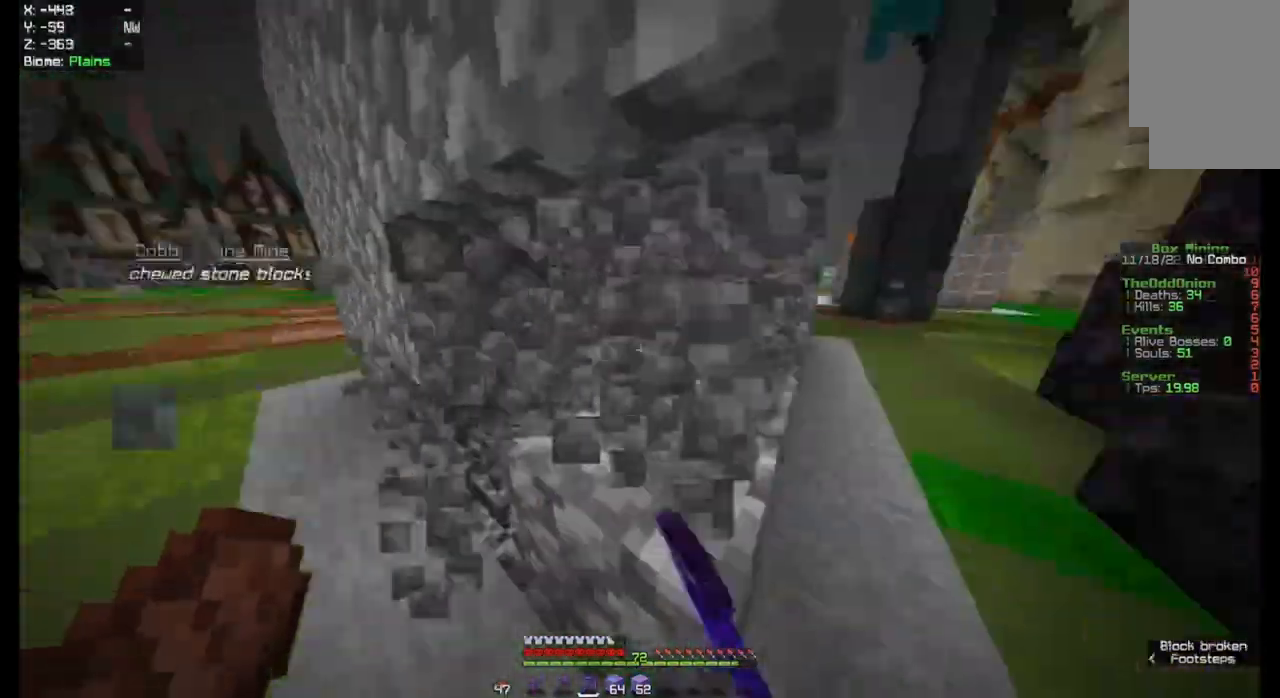
{"keys": ["d"], "mouse": ["left"], "events": []}
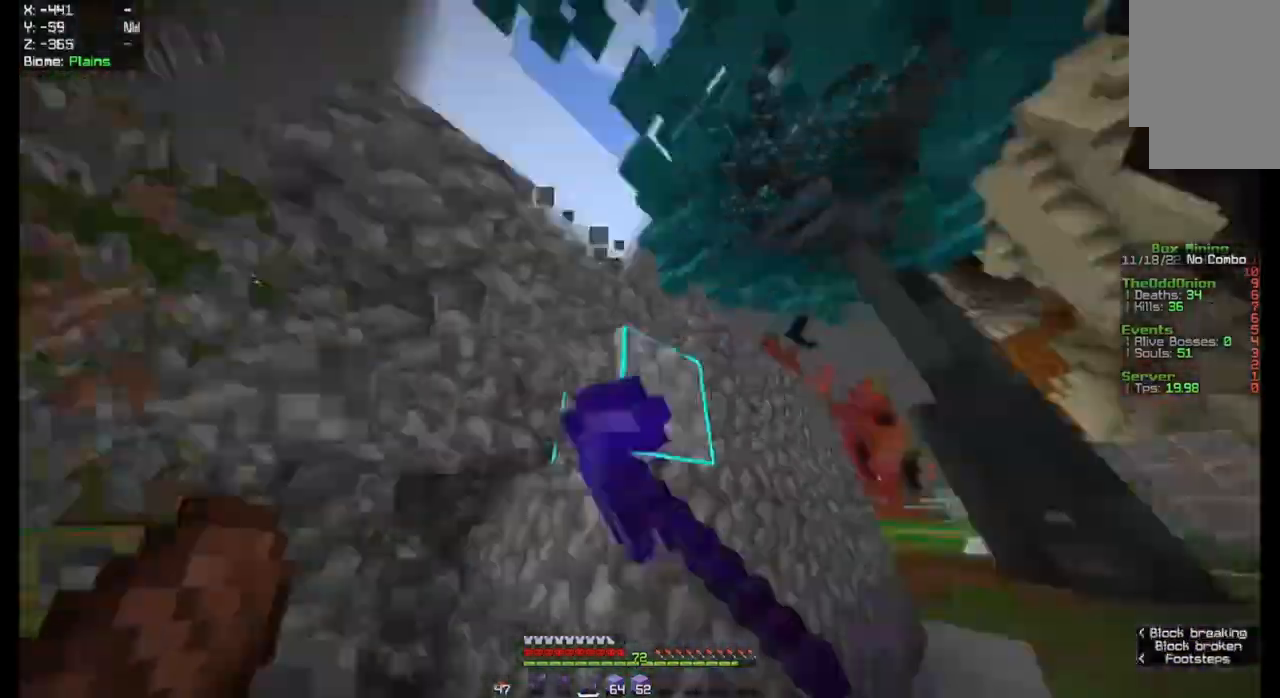
{"keys": [], "mouse": ["left"], "events": [[333, "d", "up"]]}
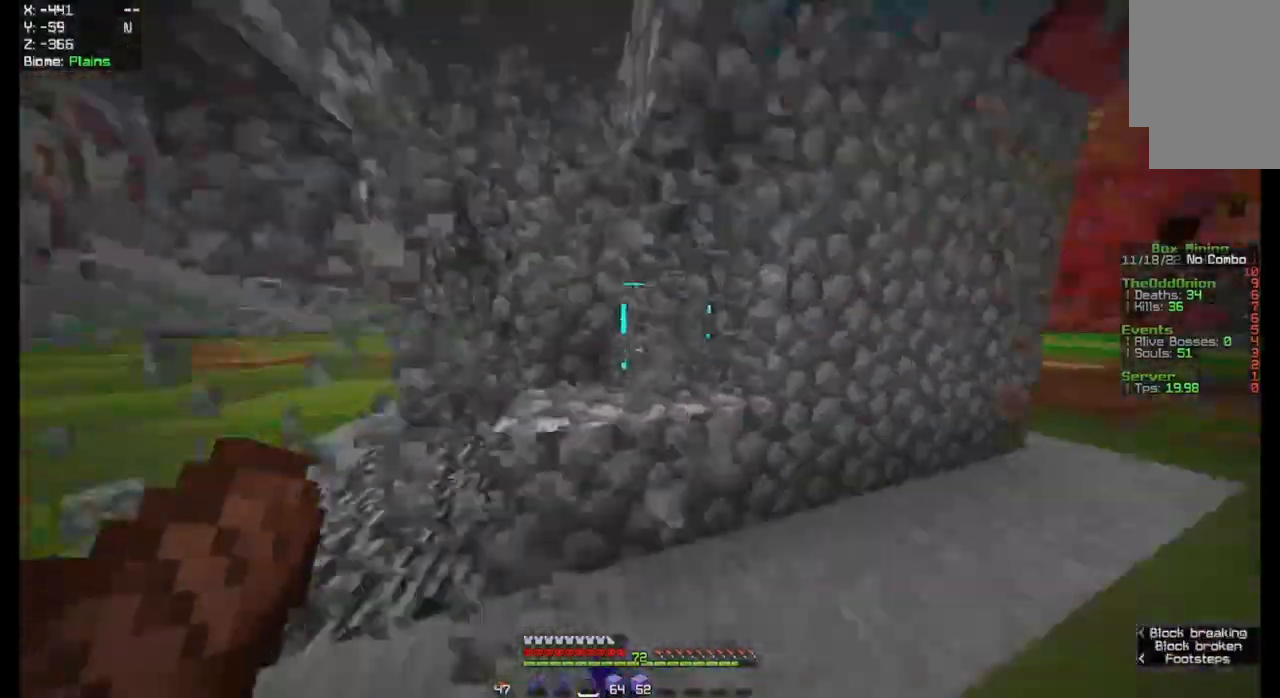
{"keys": ["w"], "mouse": ["left"], "events": [[433, "w", "down"]]}
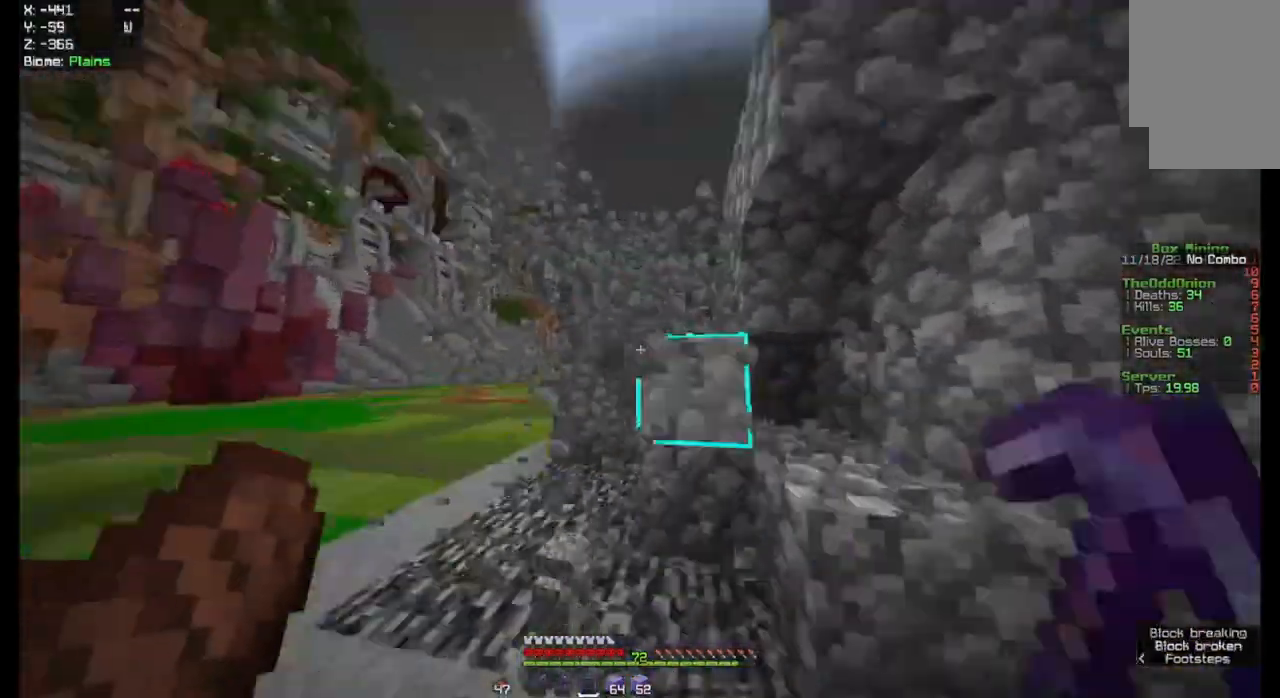
{"keys": [], "mouse": ["left"], "events": [[467, "w", "up"]]}
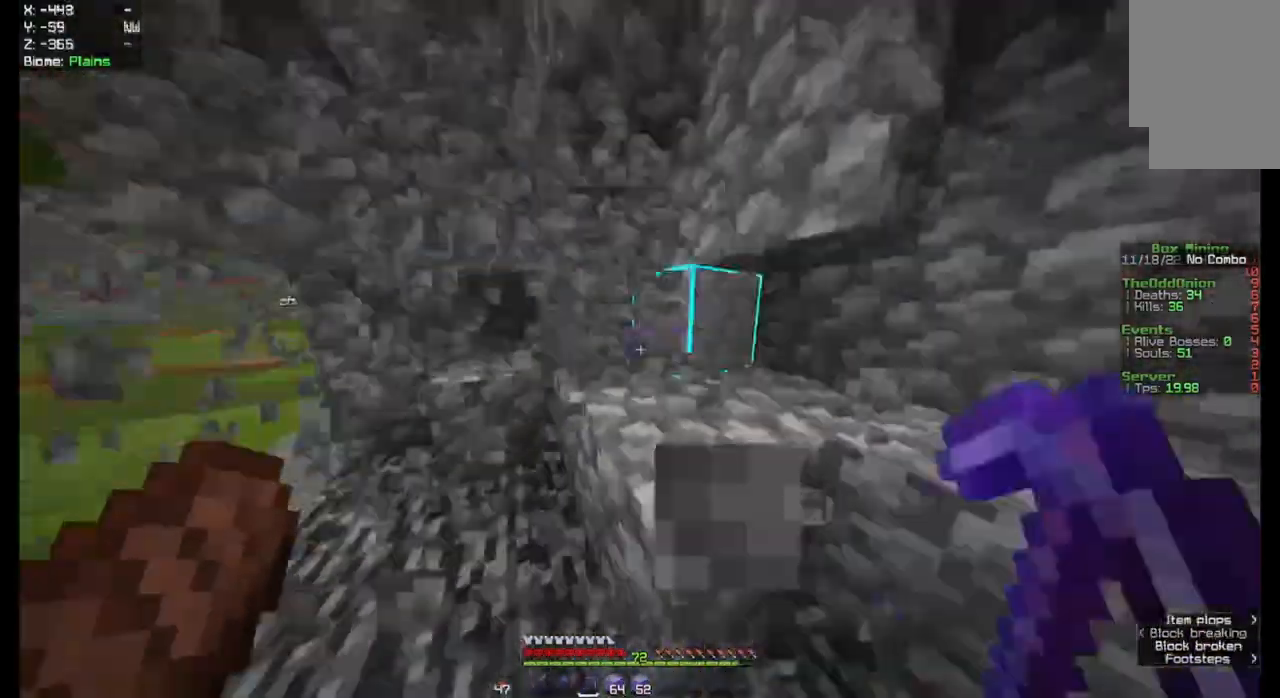
{"keys": ["a"], "mouse": ["left"], "events": [[233, "a", "down"]]}
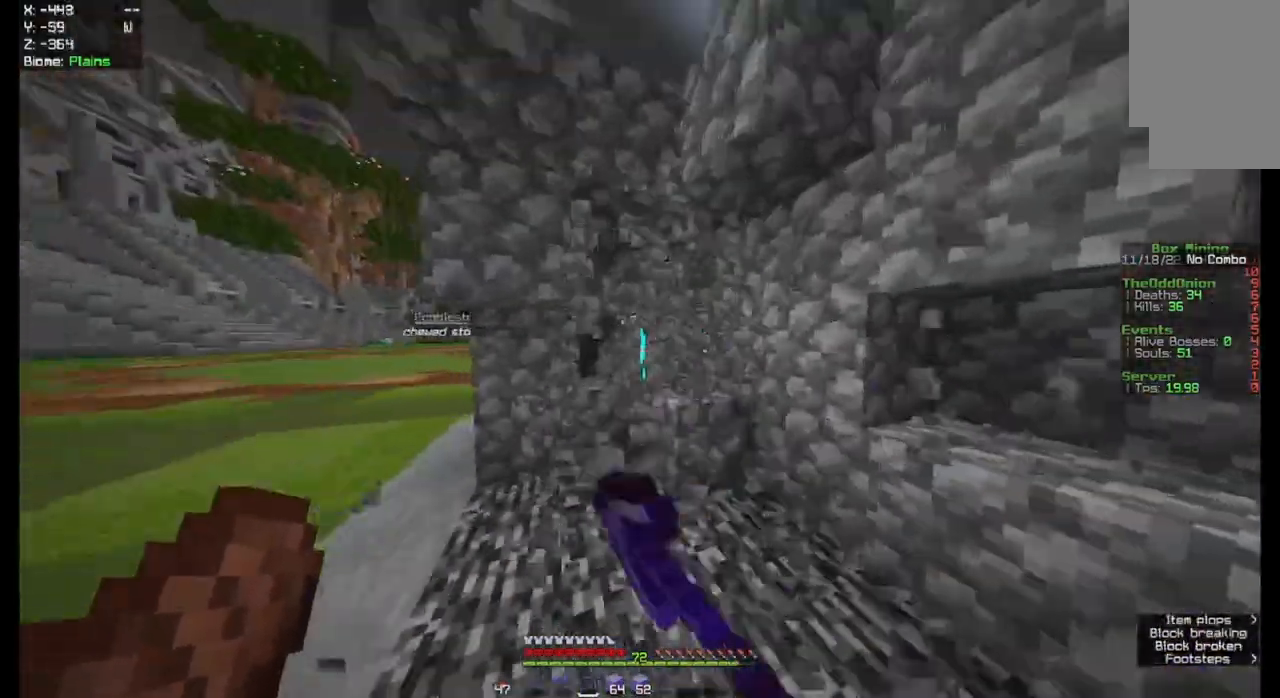
{"keys": [], "mouse": ["left"], "events": [[367, "a", "up"]]}
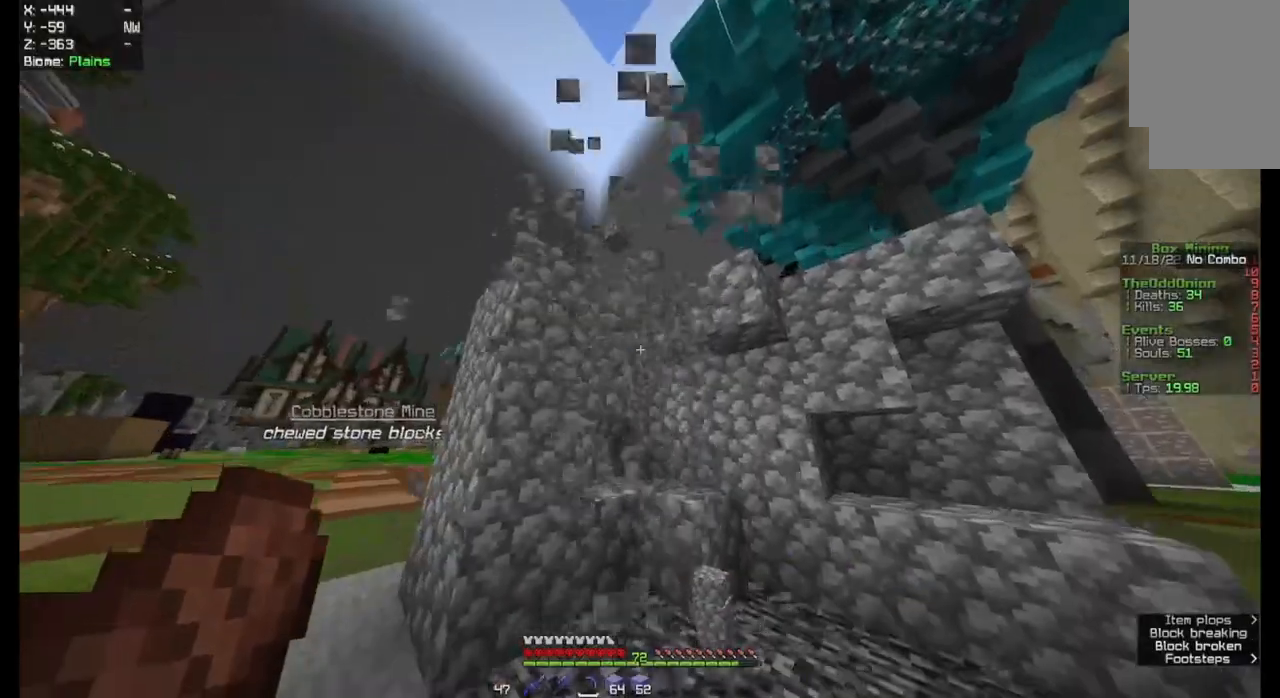
{"keys": [], "mouse": [], "events": [[33, "mouse_left", "up"]]}
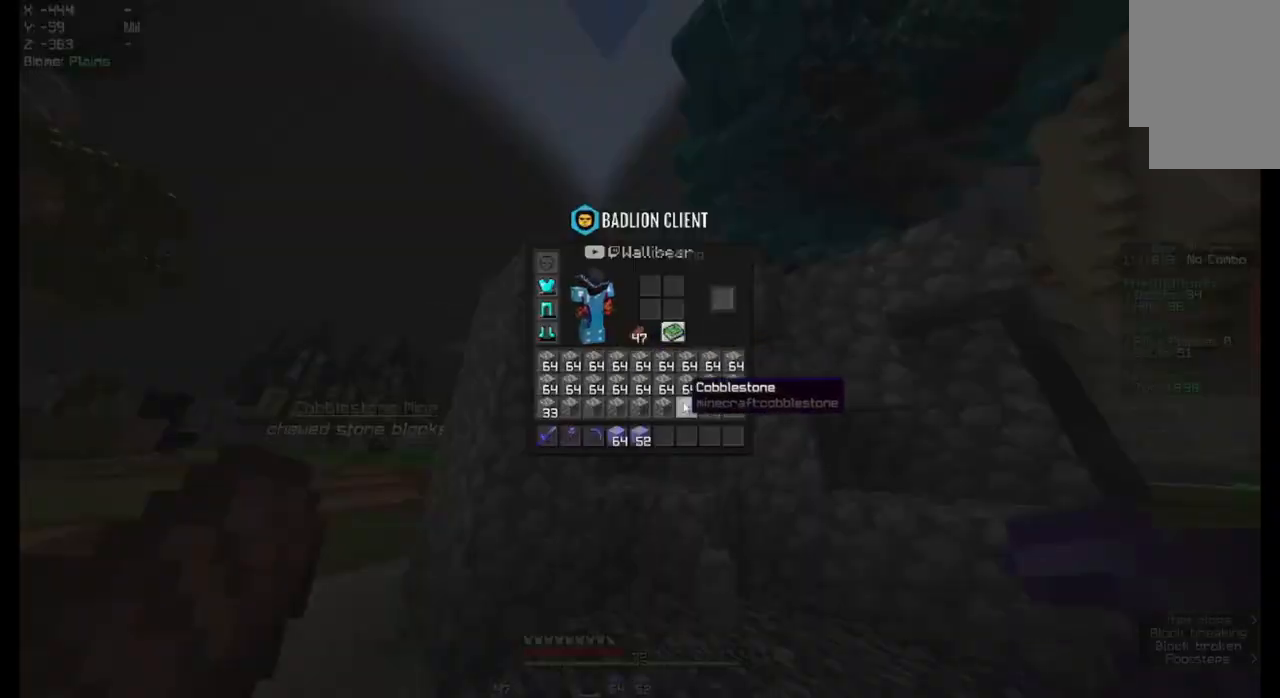
{"keys": [], "mouse": [], "events": []}
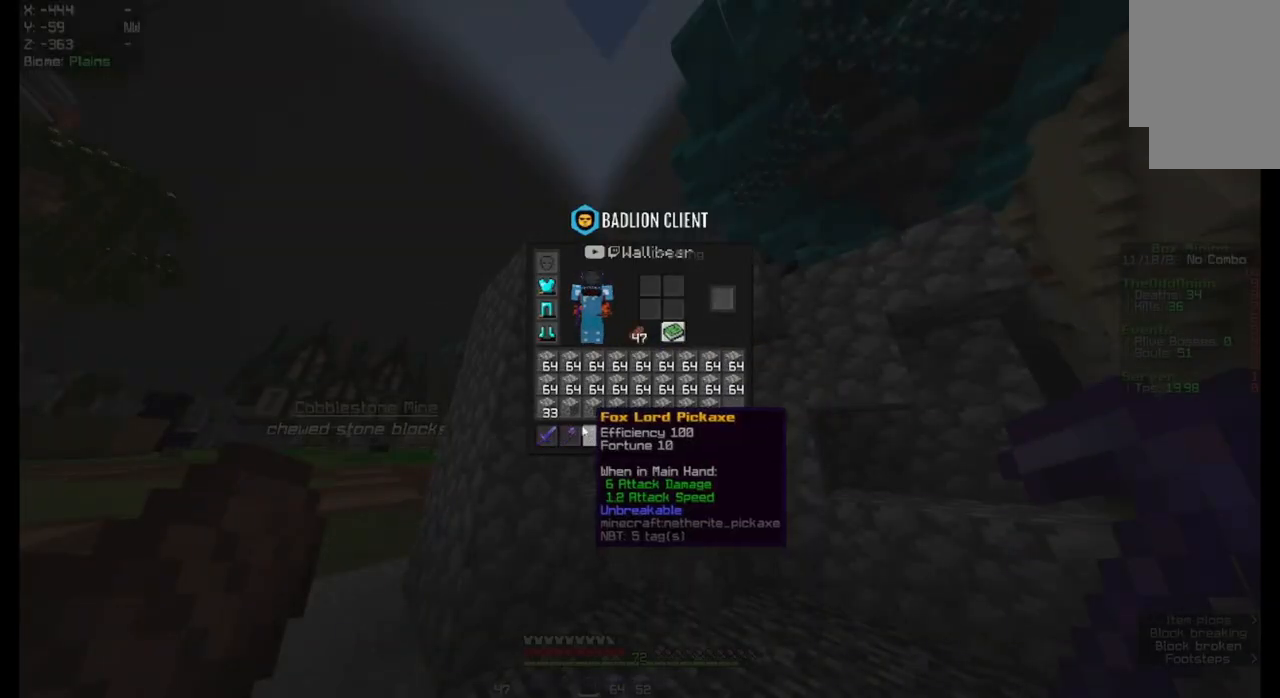
{"keys": [], "mouse": [], "events": []}
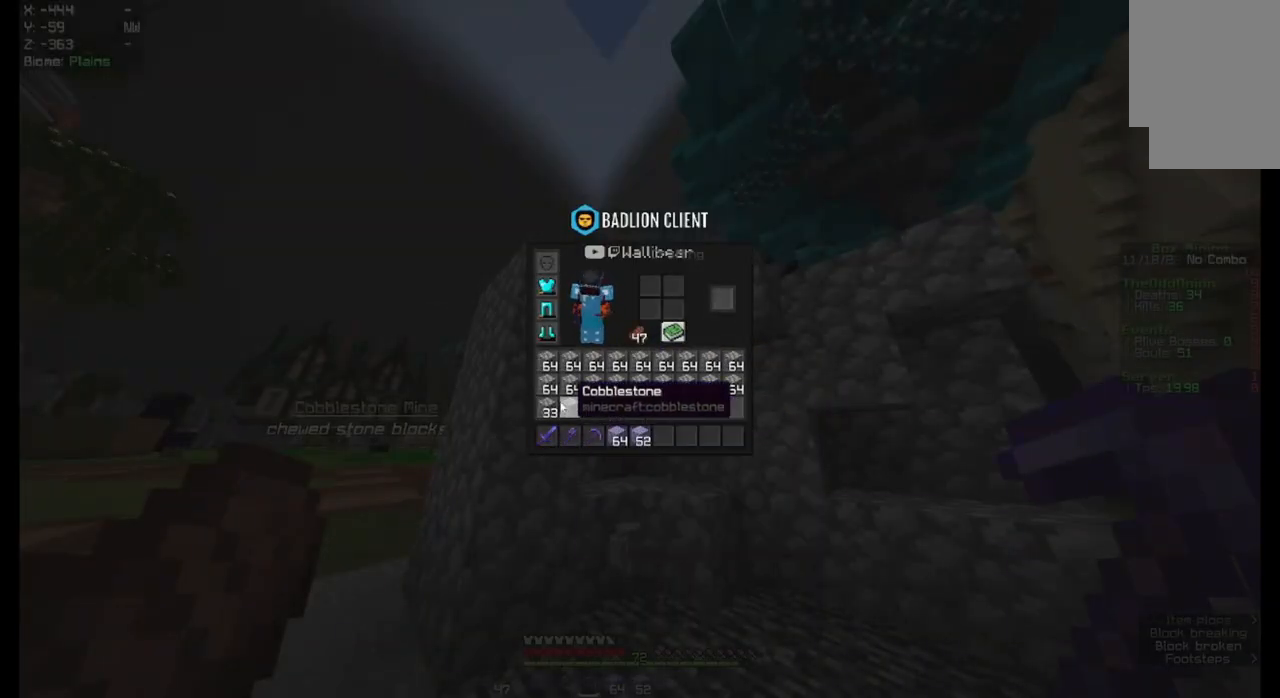
{"keys": ["w"], "mouse": ["left"], "events": [[333, "mouse_left", "down"], [467, "w", "down"]]}
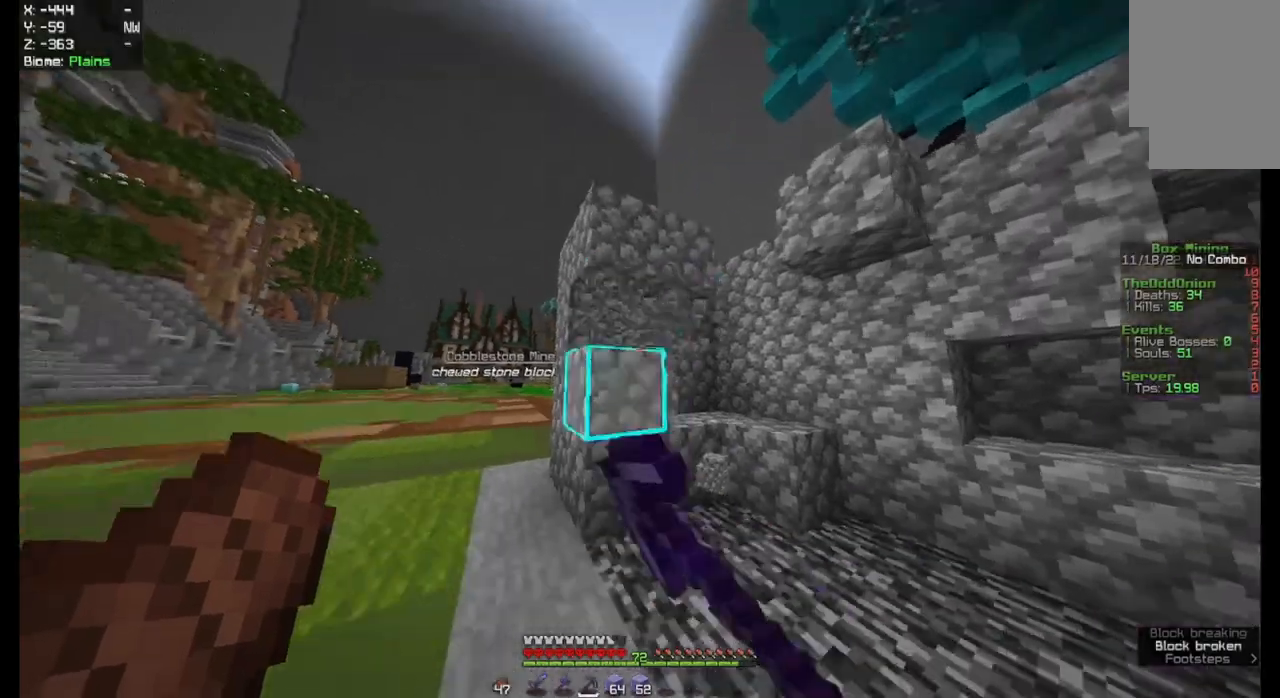
{"keys": [], "mouse": ["left"], "events": [[333, "w", "up"]]}
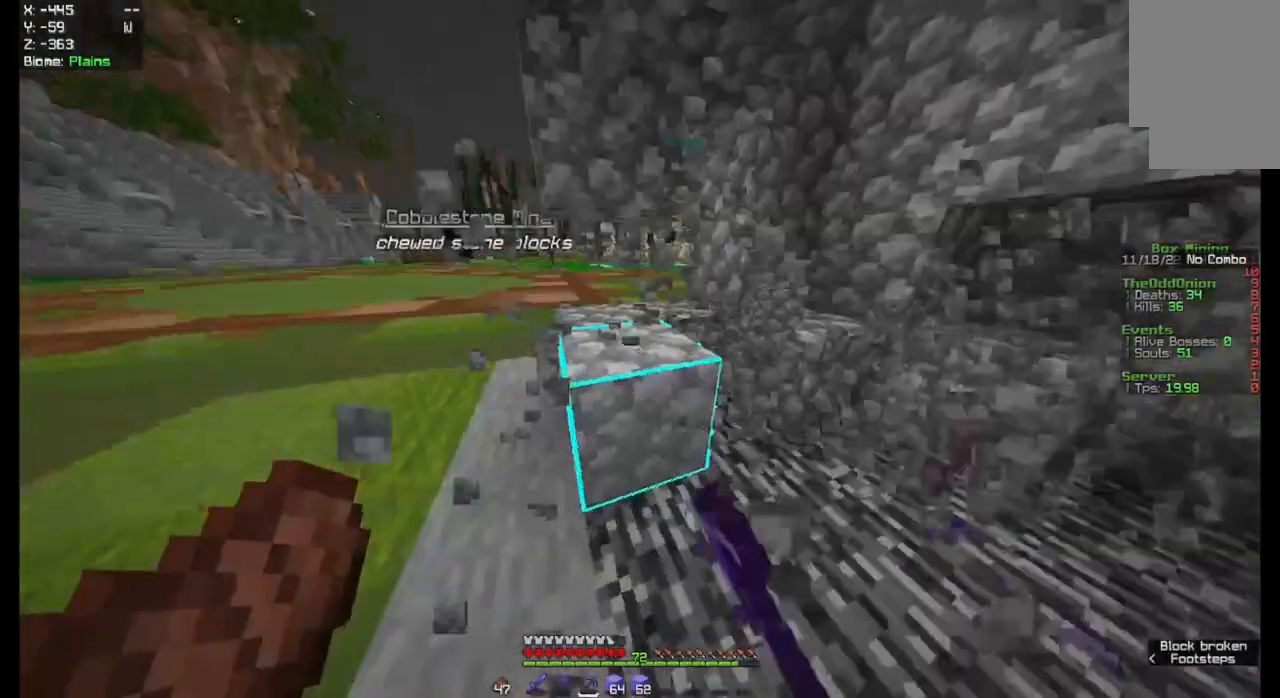
{"keys": [], "mouse": [], "events": [[33, "a", "down"], [233, "mouse_left", "up"], [400, "a", "up"]]}
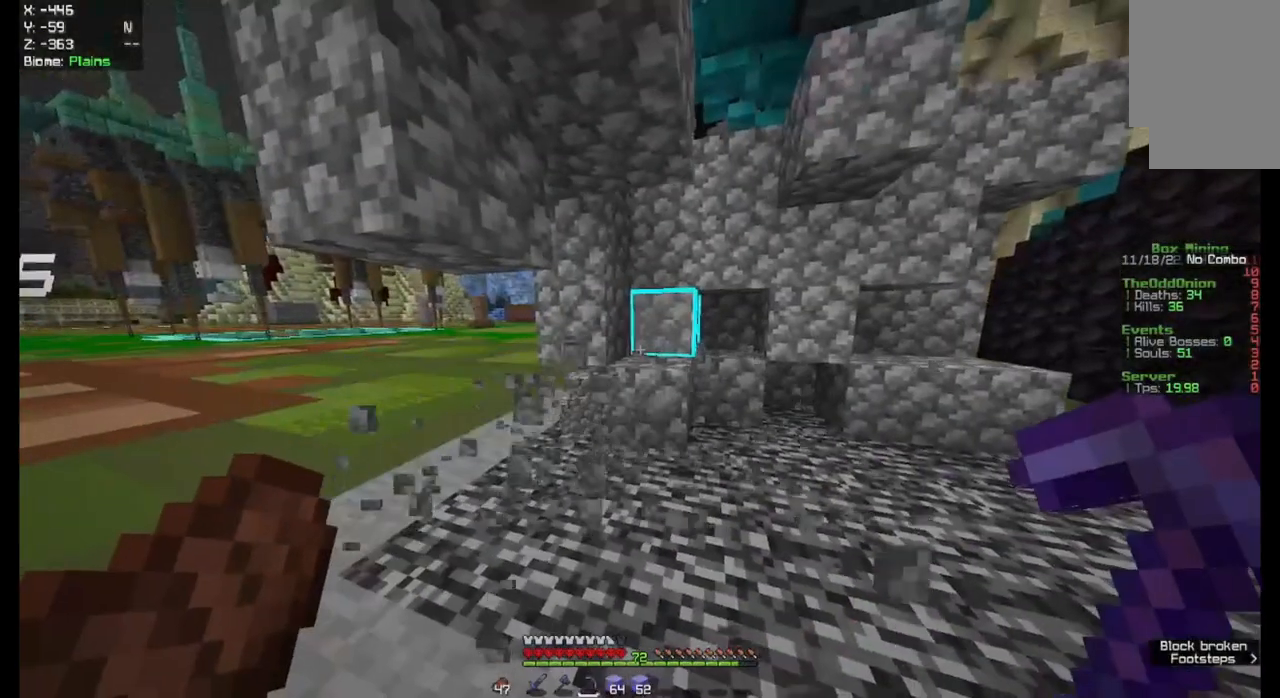
{"keys": [], "mouse": [], "events": []}
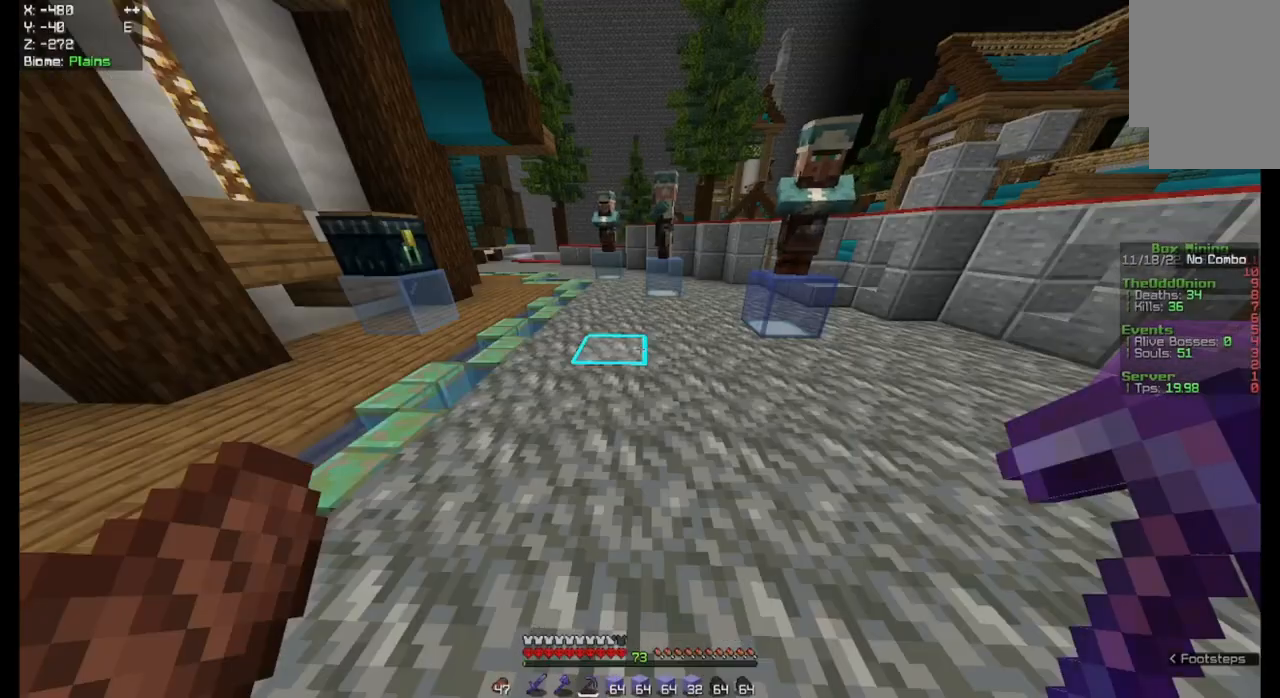
{"keys": [], "mouse": [], "events": []}
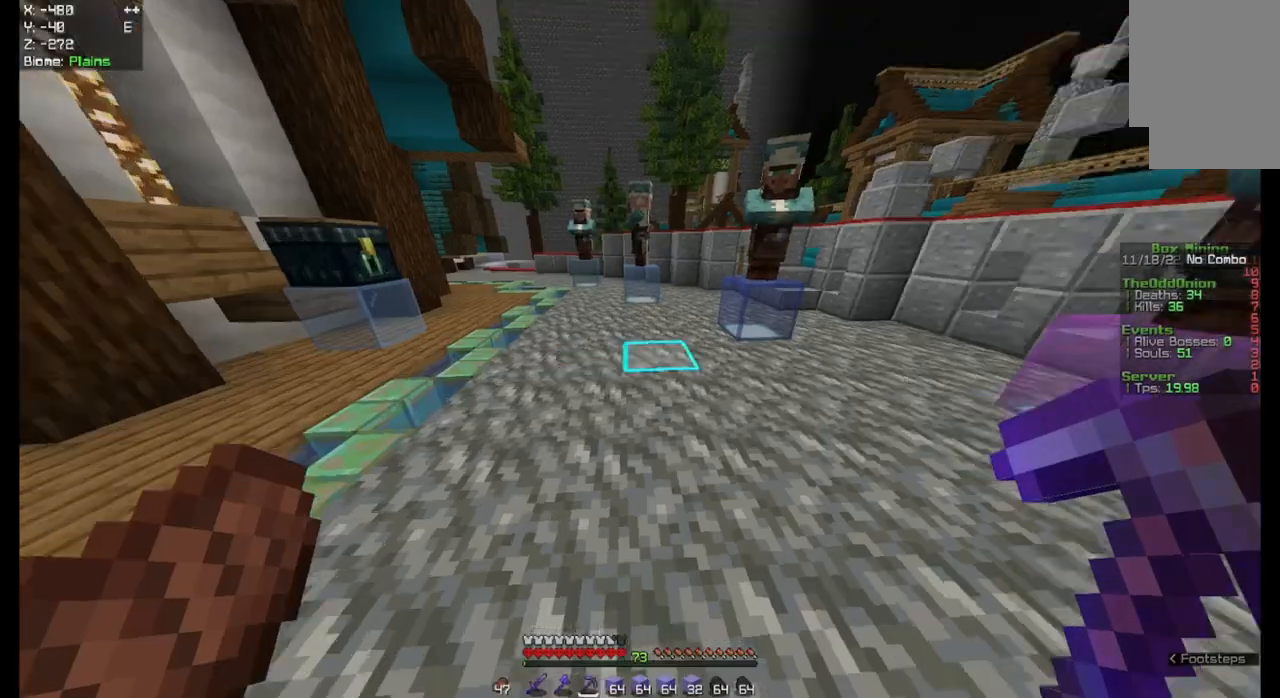
{"keys": [], "mouse": [], "events": []}
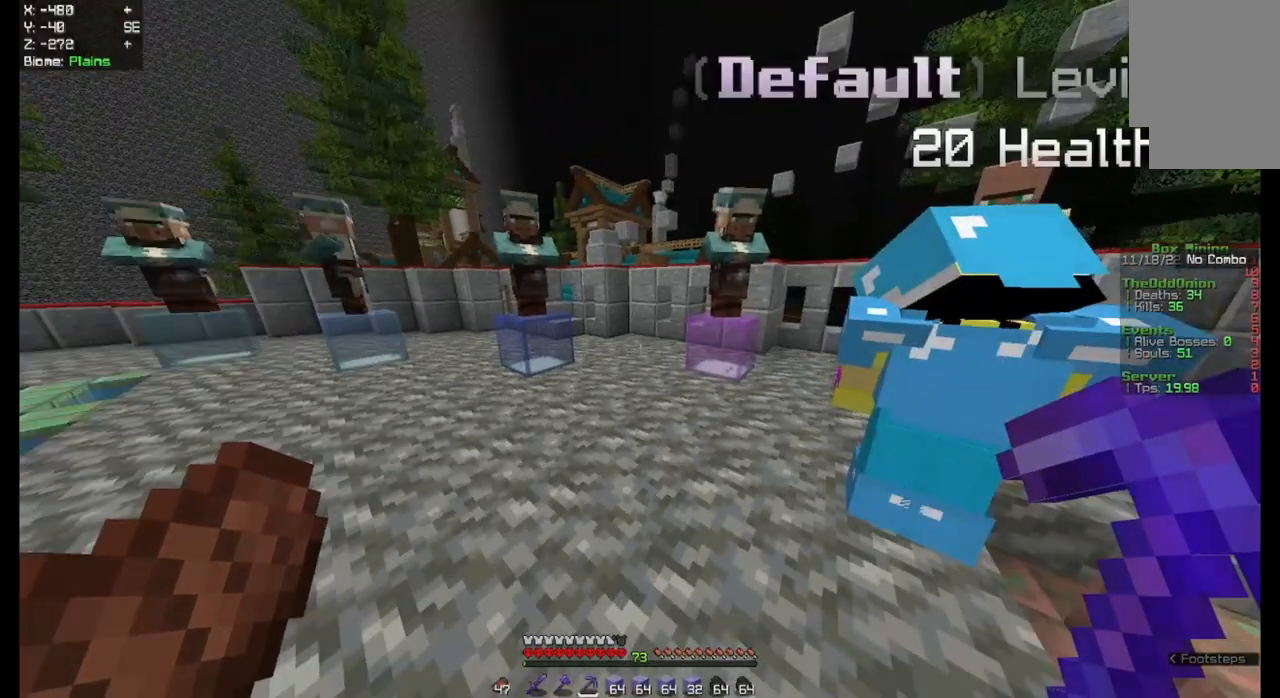
{"keys": [], "mouse": [], "events": []}
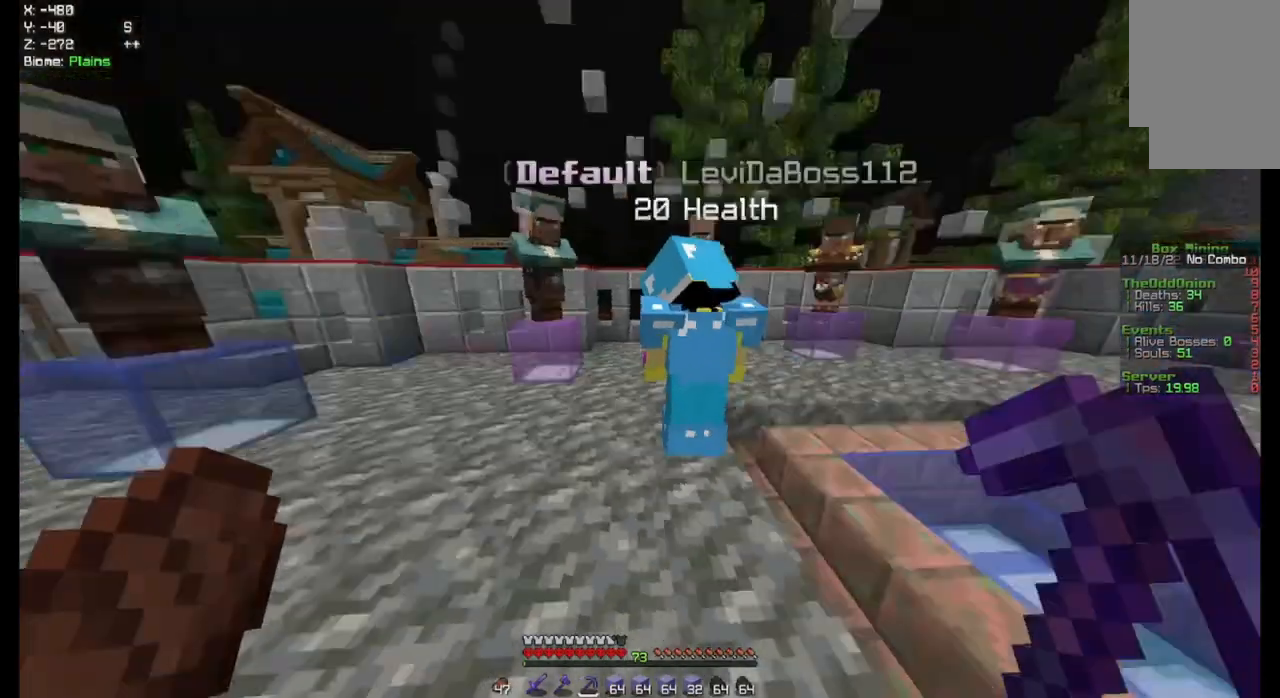
{"keys": ["w"], "mouse": [], "events": [[200, "w", "down"]]}
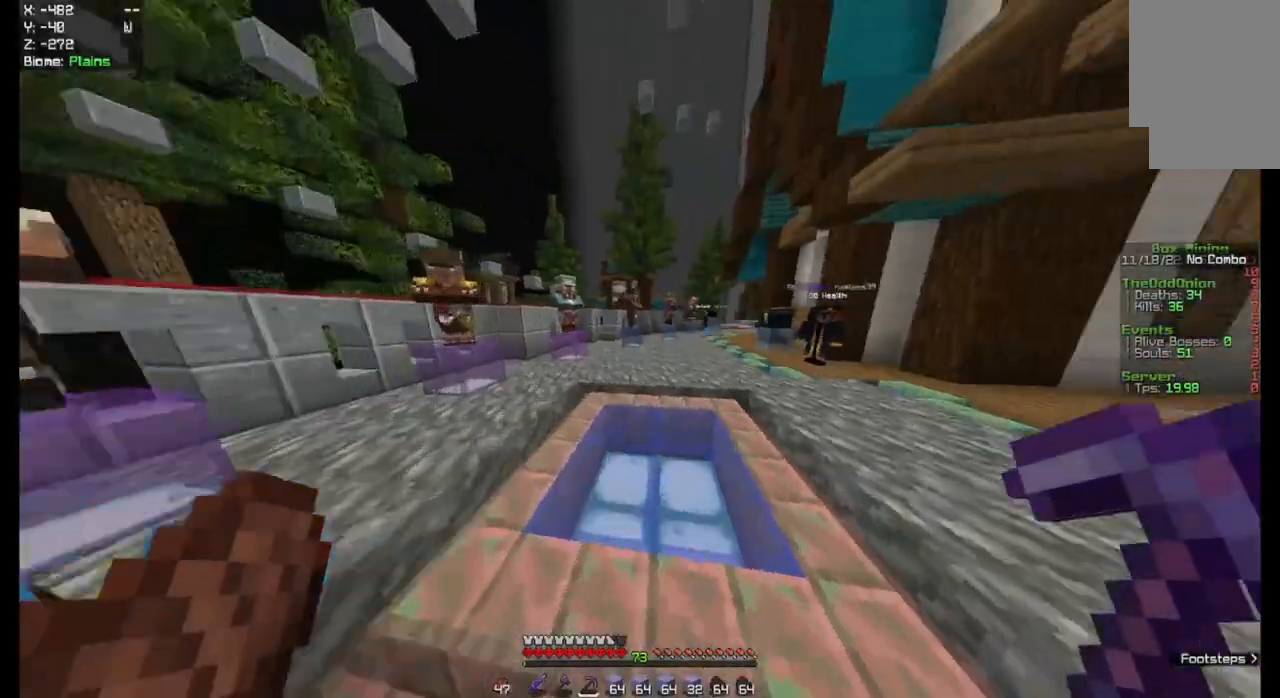
{"keys": ["space", "w"], "mouse": [], "events": [[167, "space", "down"]]}
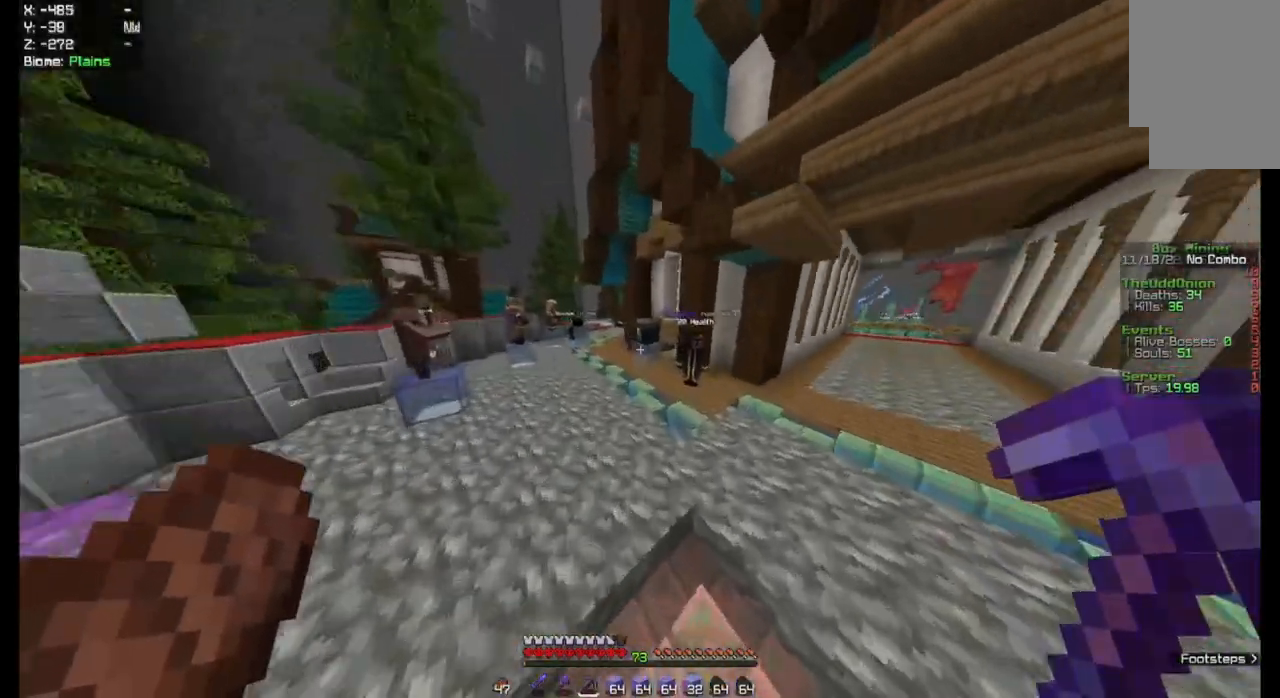
{"keys": ["space", "w"], "mouse": [], "events": []}
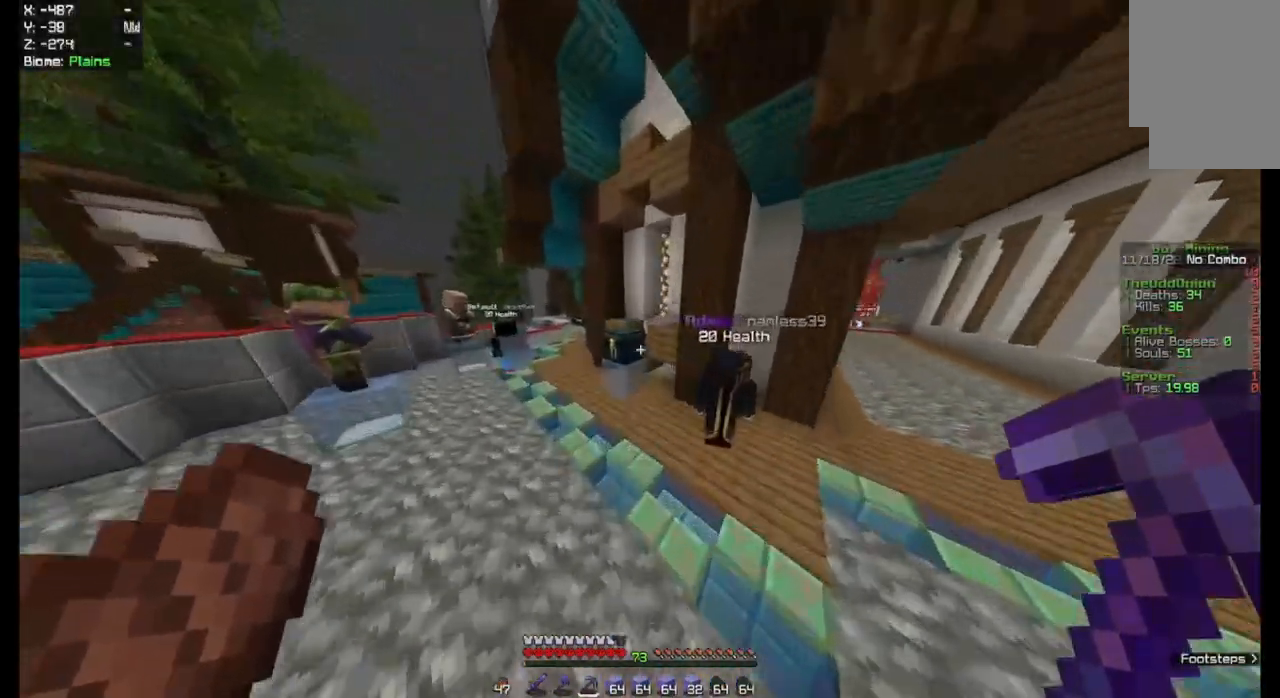
{"keys": [], "mouse": [], "events": [[67, "space", "up"], [467, "w", "up"]]}